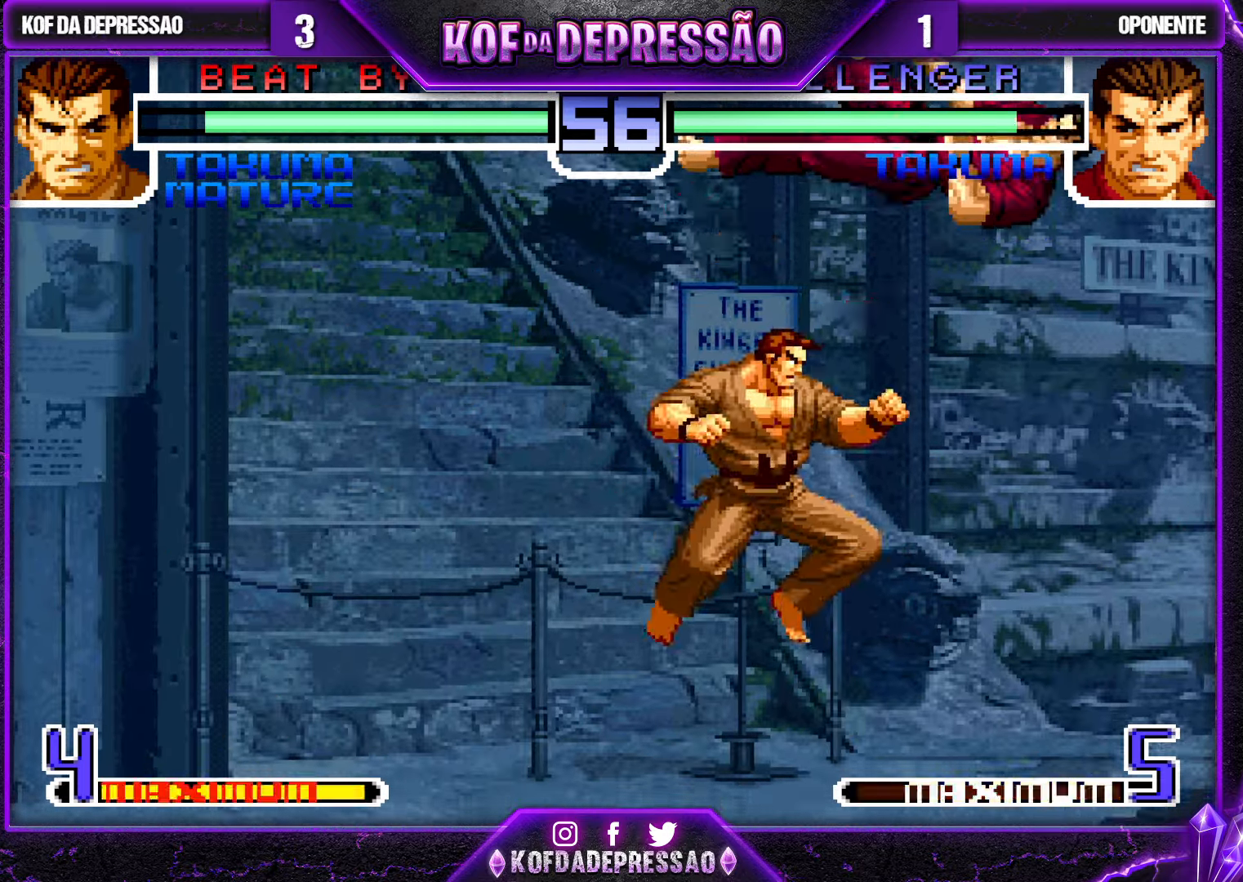
Gameplay with a controller (arcade stick); each line is a JSON object with the inputs held at the frame after it. "events" lists button and stick changes between this image and that frame as [ms after this image, input, new state], when the widget could be followed in between. Not read: L3 R3.
{"buttons": [], "left_stick": "center", "events": [[67, "left_stick", "right"], [134, "left_stick", "up-right"], [450, "left_stick", "center"]]}
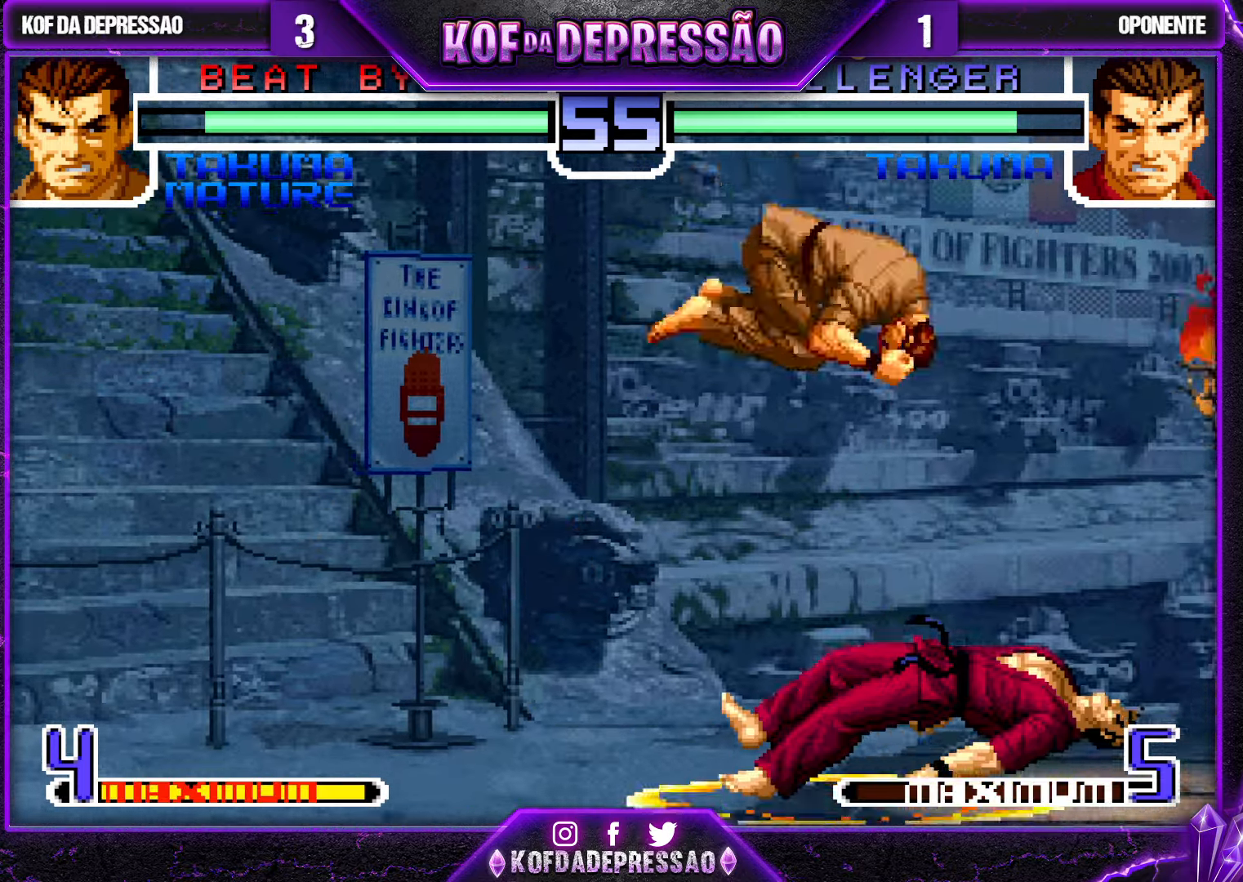
{"buttons": [], "left_stick": "center", "events": [[50, "CROSS", "down"], [184, "CROSS", "up"], [250, "left_stick", "up"], [350, "left_stick", "center"]]}
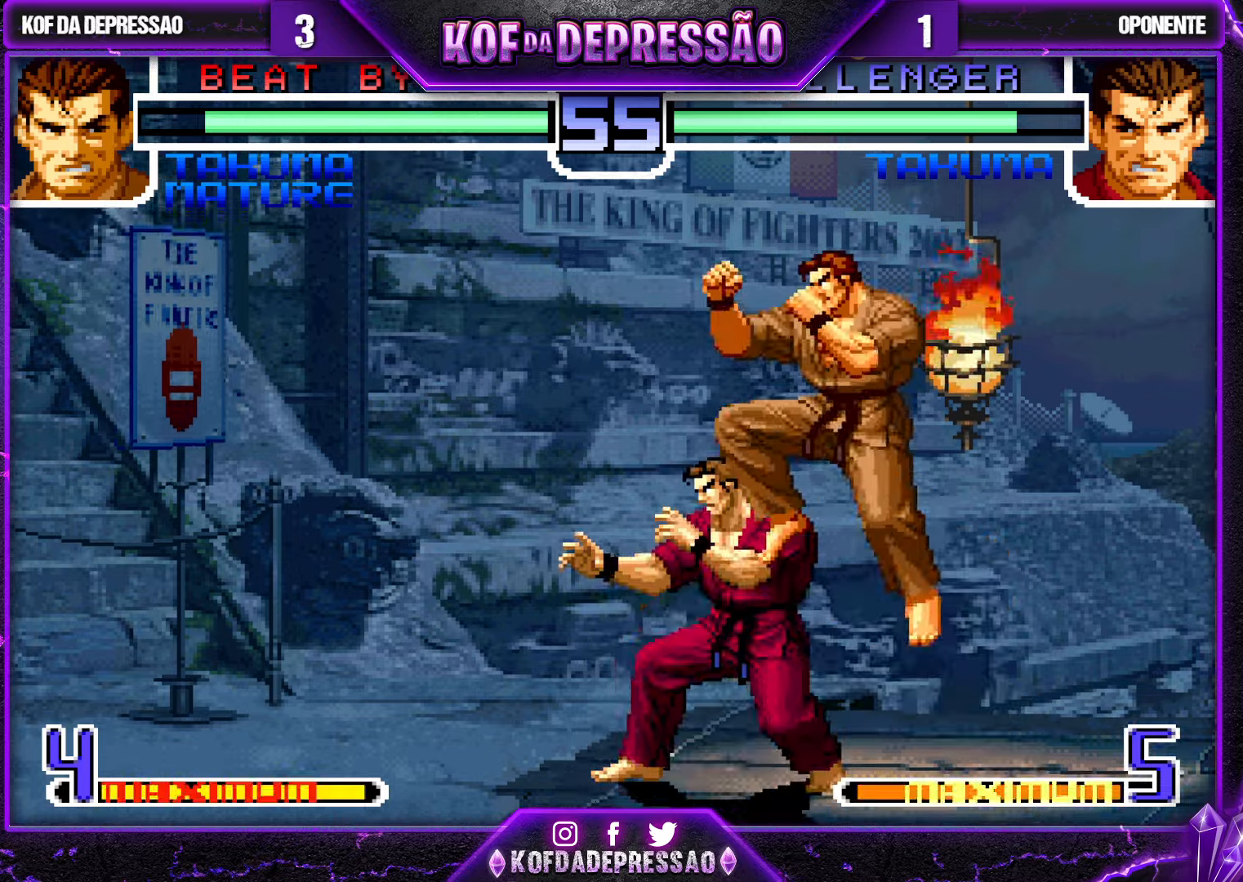
{"buttons": ["TRIANGLE"], "left_stick": "down", "events": [[50, "CROSS", "down"], [116, "CROSS", "up"], [400, "left_stick", "down"], [483, "TRIANGLE", "down"]]}
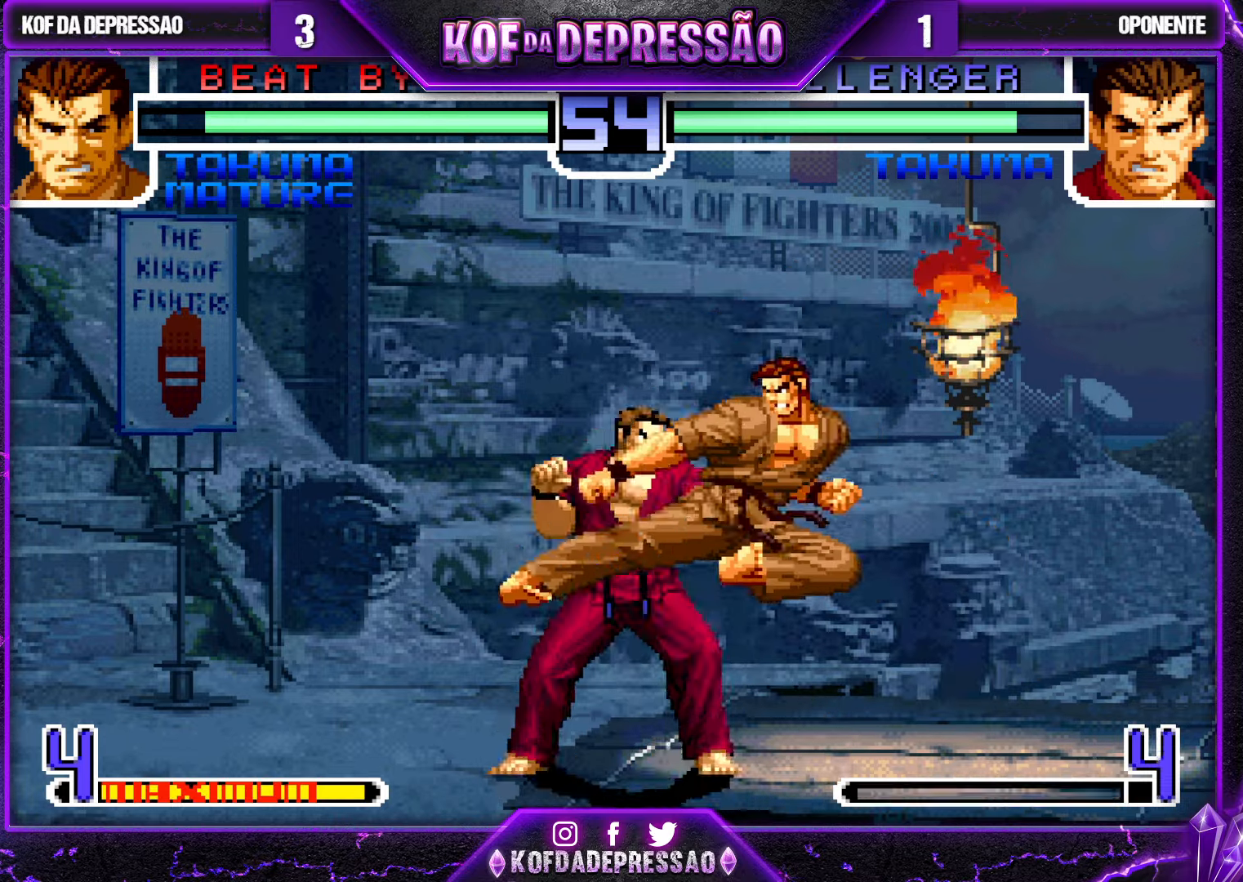
{"buttons": [], "left_stick": "center", "events": [[83, "TRIANGLE", "up"], [316, "left_stick", "center"]]}
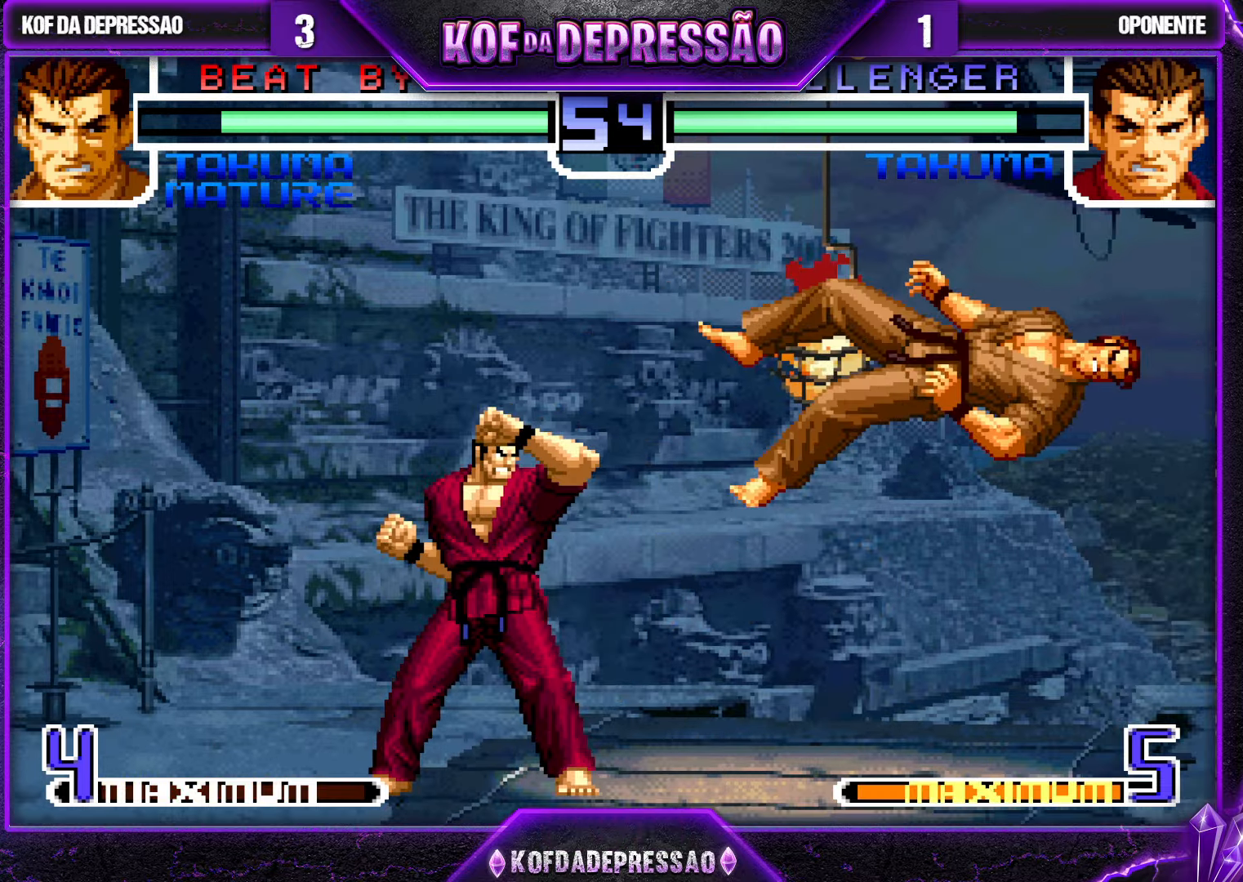
{"buttons": [], "left_stick": "right", "events": [[166, "SQUARE", "down"], [166, "TRIANGLE", "down"], [233, "SQUARE", "up"], [233, "TRIANGLE", "up"], [466, "left_stick", "right"]]}
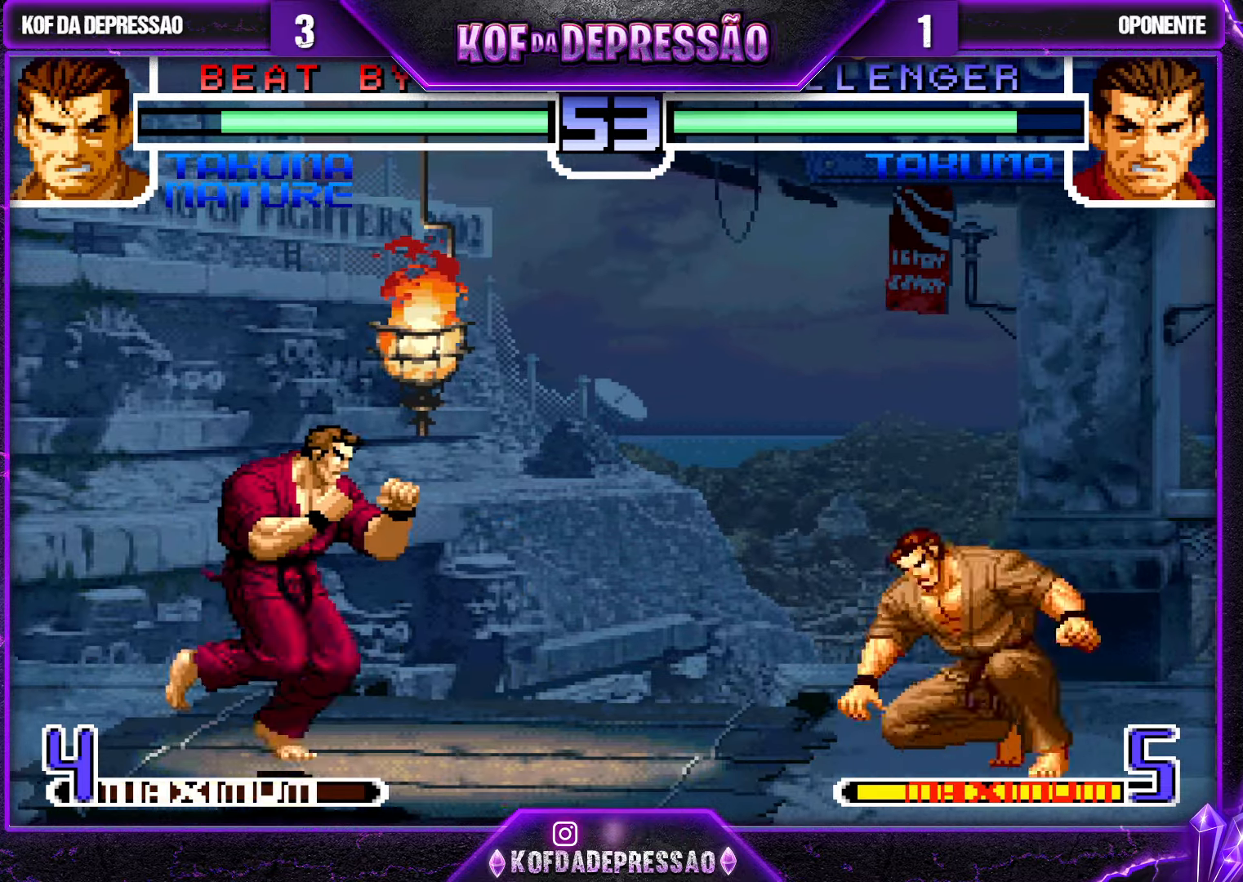
{"buttons": [], "left_stick": "right", "events": [[33, "left_stick", "center"], [100, "left_stick", "right"], [250, "left_stick", "center"], [300, "left_stick", "left"], [366, "left_stick", "down"], [483, "left_stick", "right"]]}
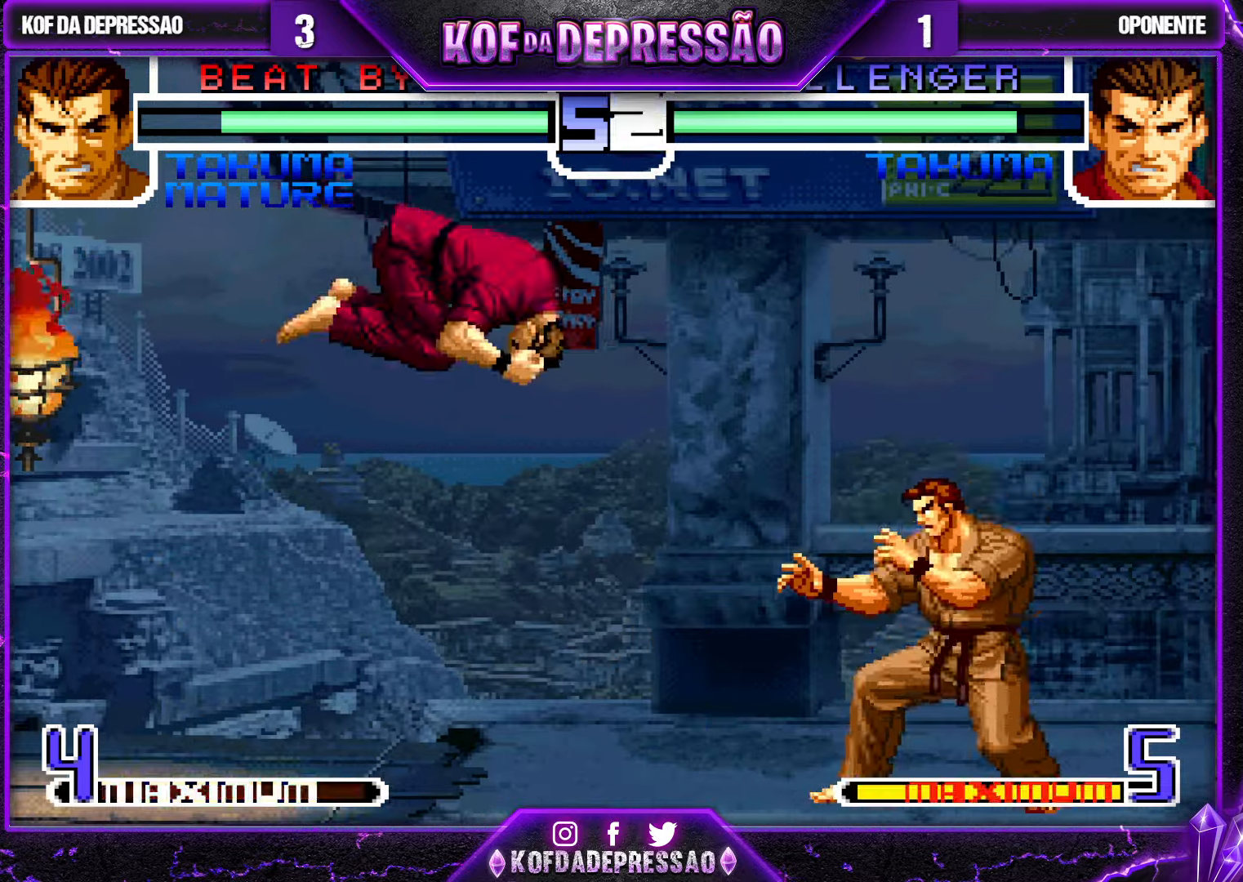
{"buttons": [], "left_stick": "center", "events": [[16, "CROSS", "down"], [116, "left_stick", "center"], [166, "CROSS", "up"]]}
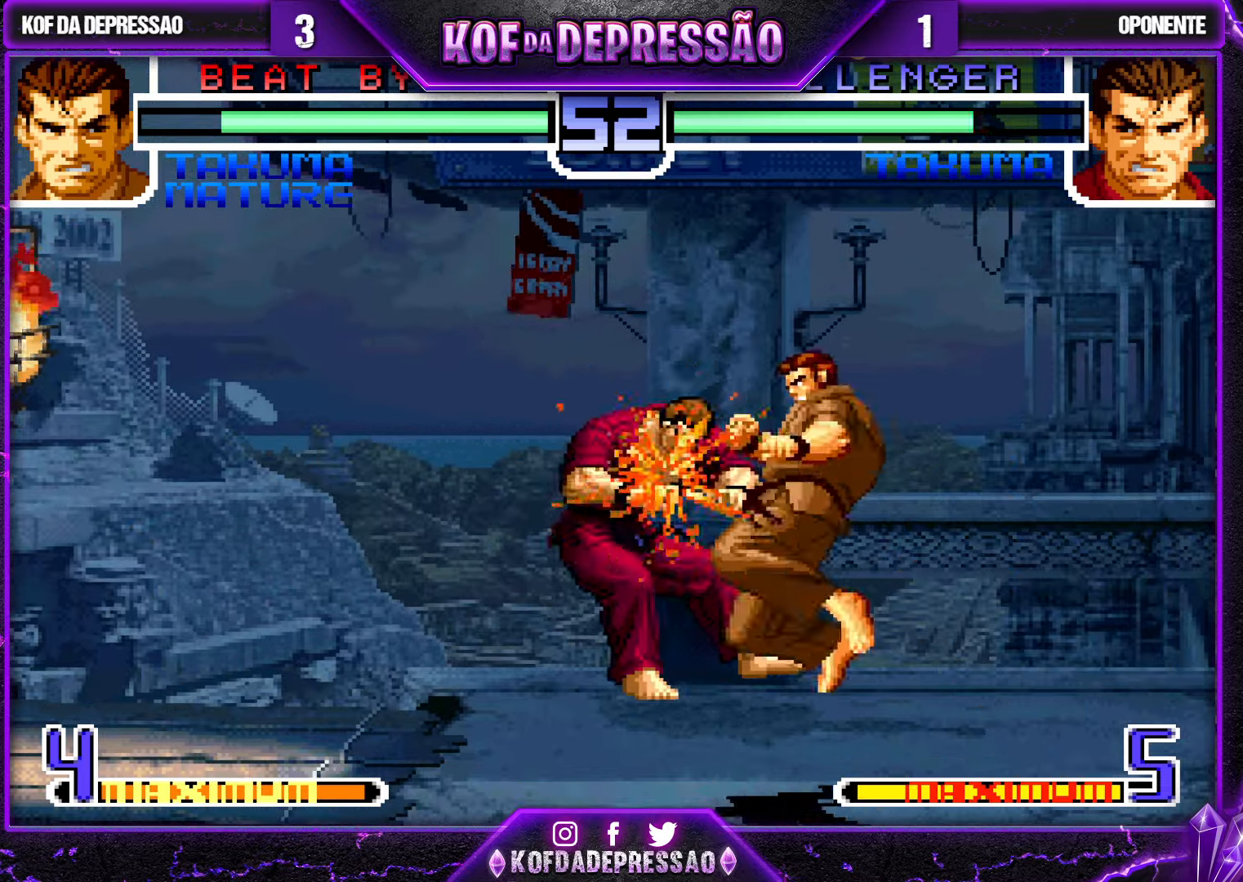
{"buttons": [], "left_stick": "center", "events": []}
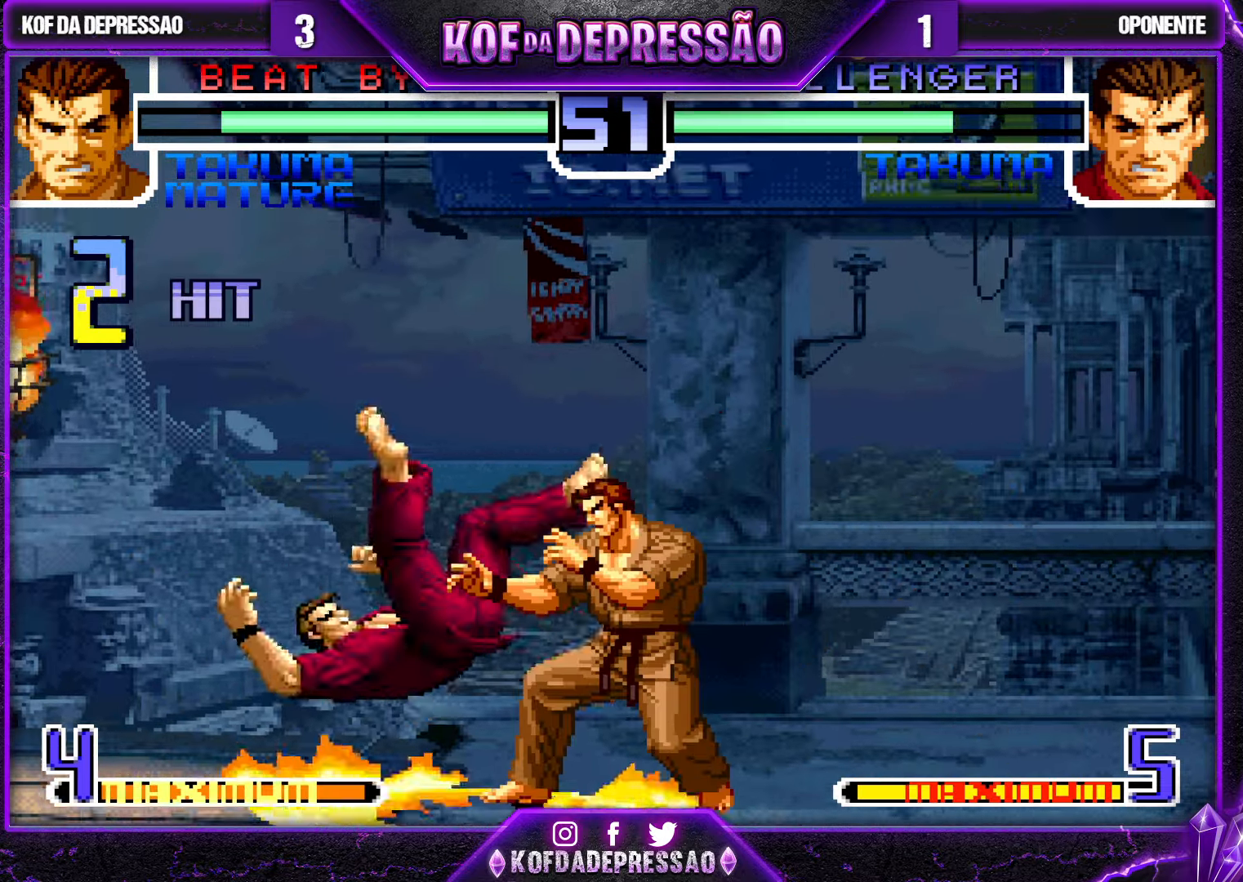
{"buttons": [], "left_stick": "center", "events": [[333, "left_stick", "left"], [433, "left_stick", "center"]]}
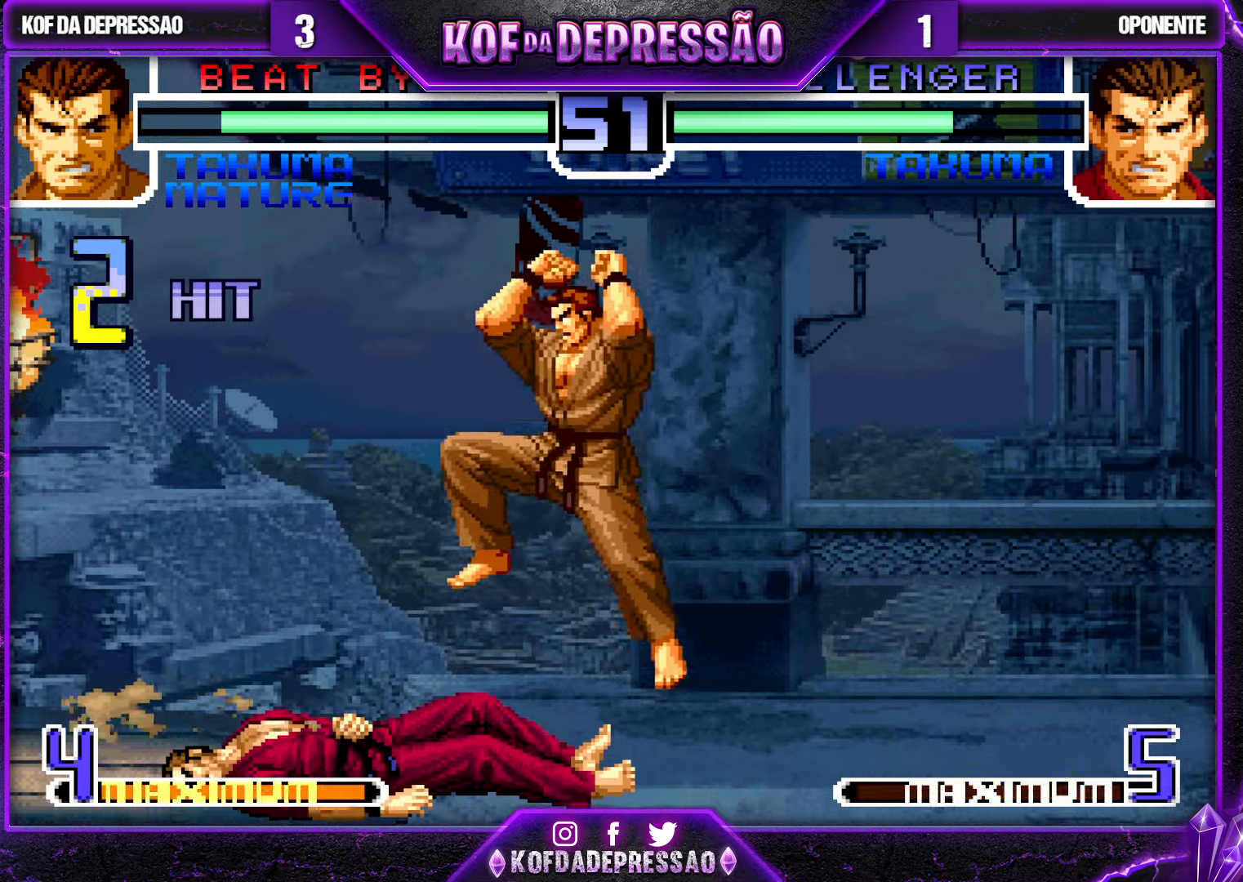
{"buttons": [], "left_stick": "down-right", "events": [[283, "left_stick", "down-right"], [300, "TRIANGLE", "down"], [383, "TRIANGLE", "up"]]}
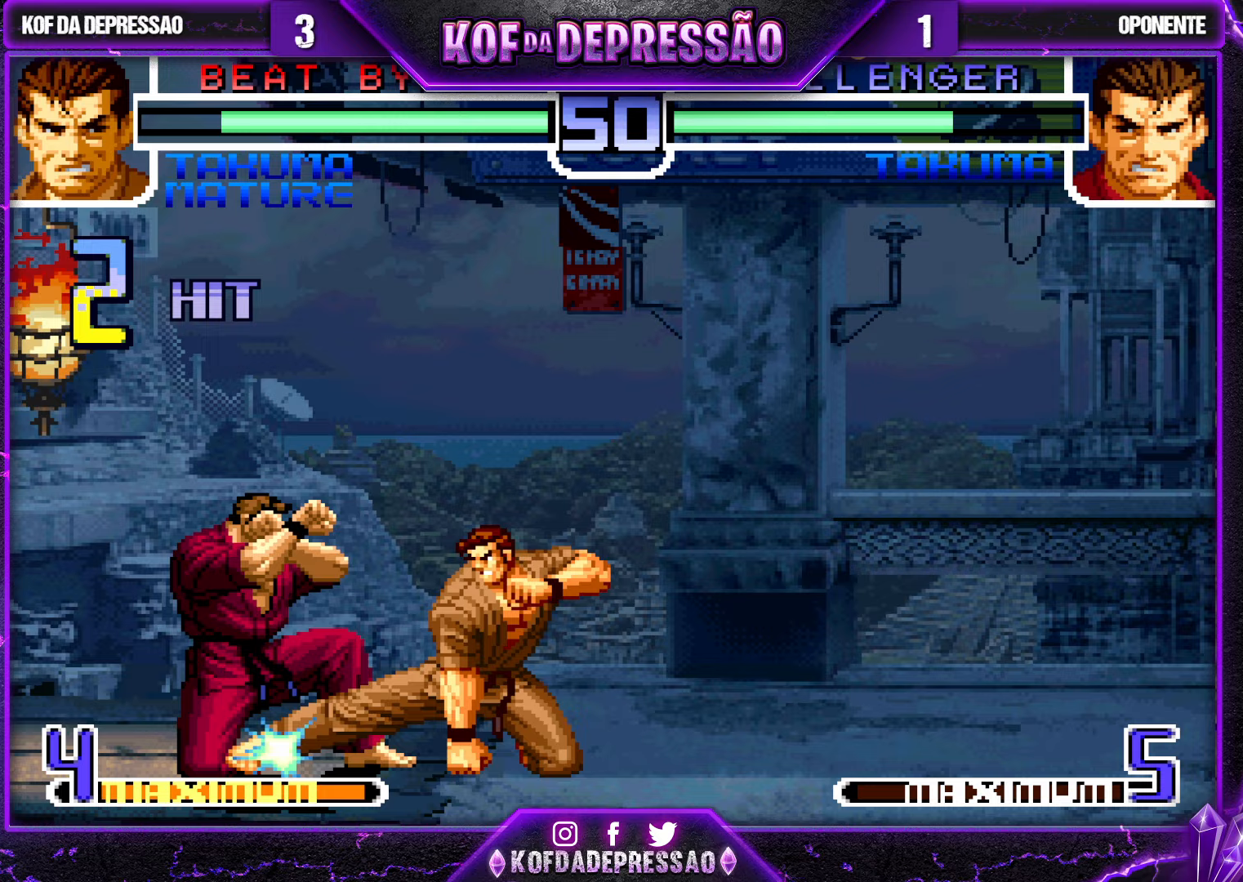
{"buttons": [], "left_stick": "left", "events": [[117, "TRIANGLE", "down"], [167, "TRIANGLE", "up"], [250, "left_stick", "left"], [283, "TRIANGLE", "down"], [400, "TRIANGLE", "up"]]}
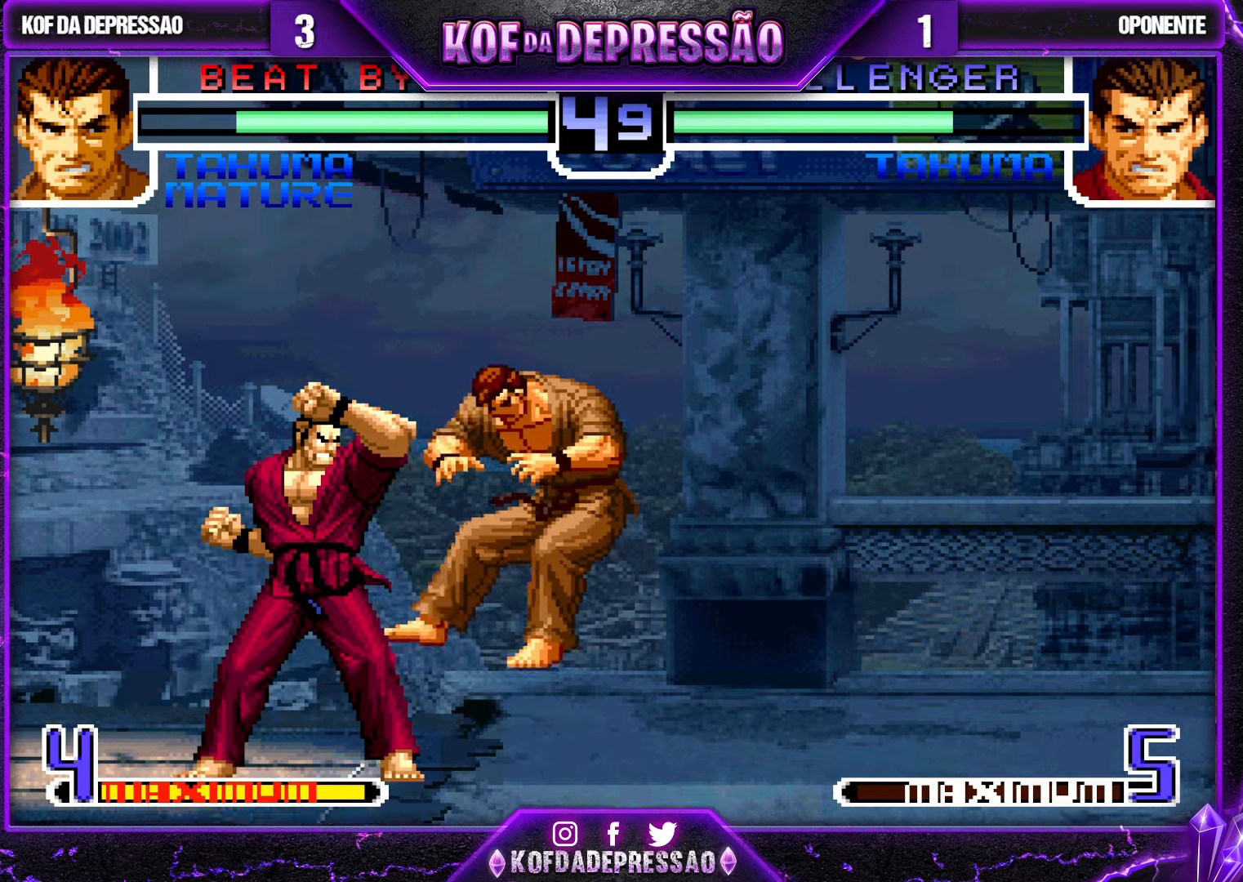
{"buttons": [], "left_stick": "center", "events": [[67, "left_stick", "center"], [333, "SQUARE", "down"], [333, "TRIANGLE", "down"], [417, "SQUARE", "up"], [417, "TRIANGLE", "up"]]}
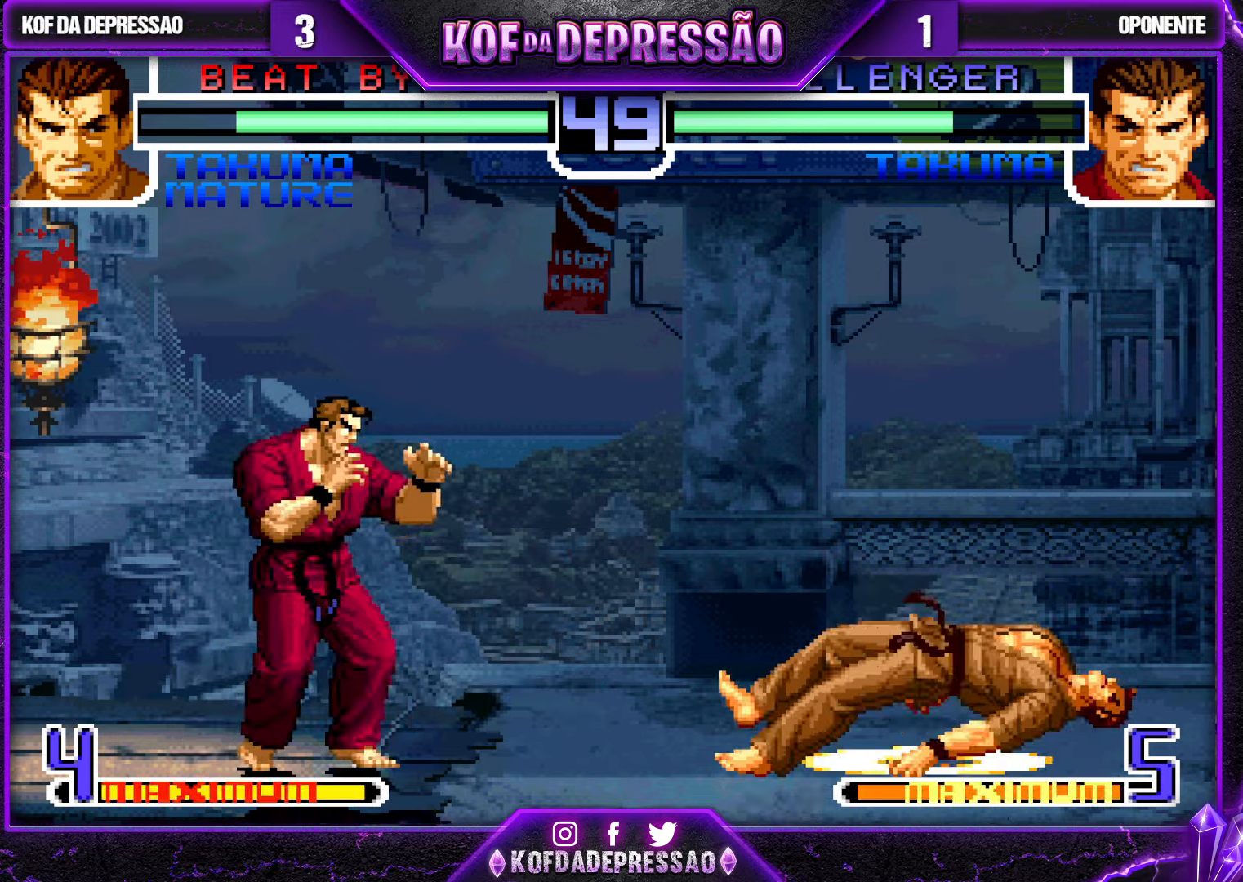
{"buttons": [], "left_stick": "center", "events": [[117, "left_stick", "down"], [233, "left_stick", "center"]]}
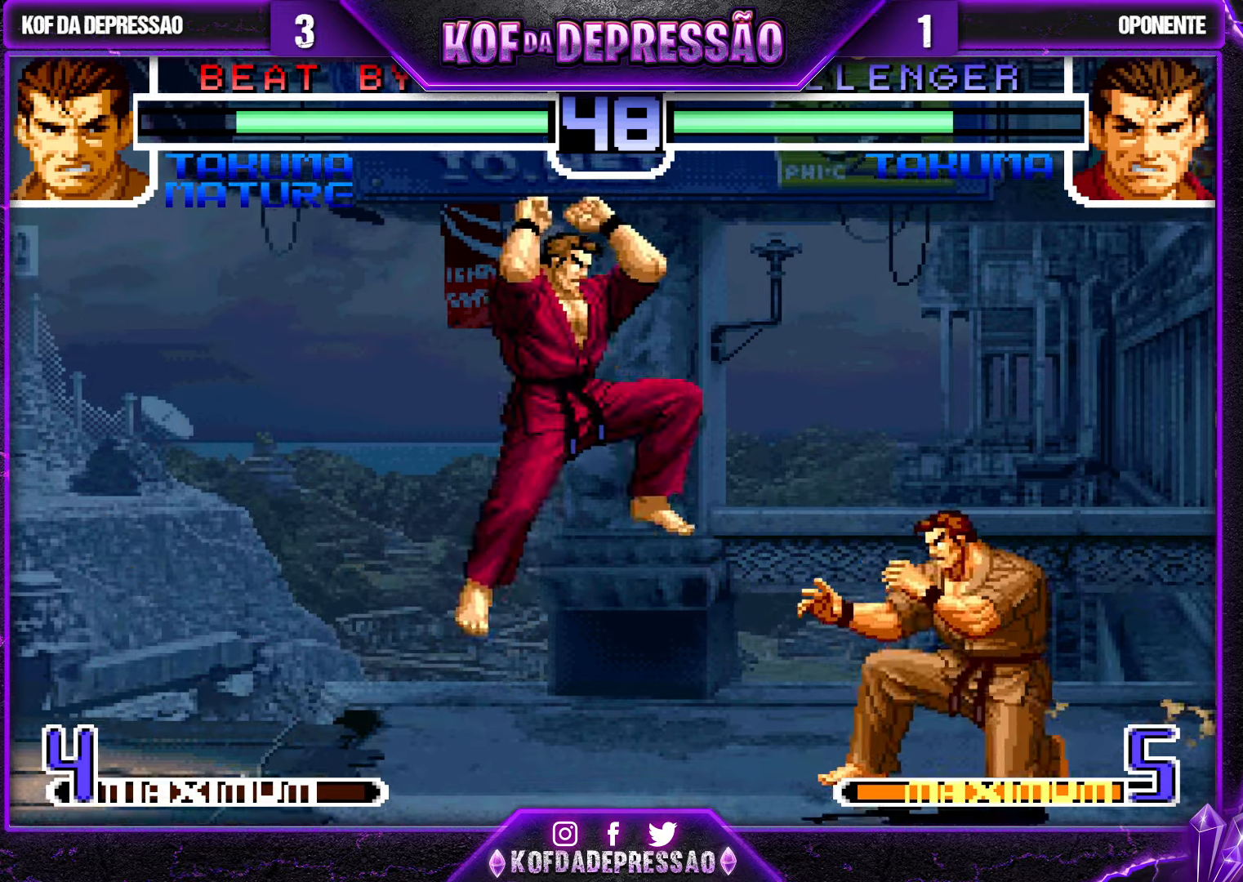
{"buttons": [], "left_stick": "down-left", "events": [[50, "left_stick", "down-right"], [117, "TRIANGLE", "down"], [217, "TRIANGLE", "up"], [233, "left_stick", "center"], [317, "left_stick", "down-left"], [400, "TRIANGLE", "down"], [467, "TRIANGLE", "up"]]}
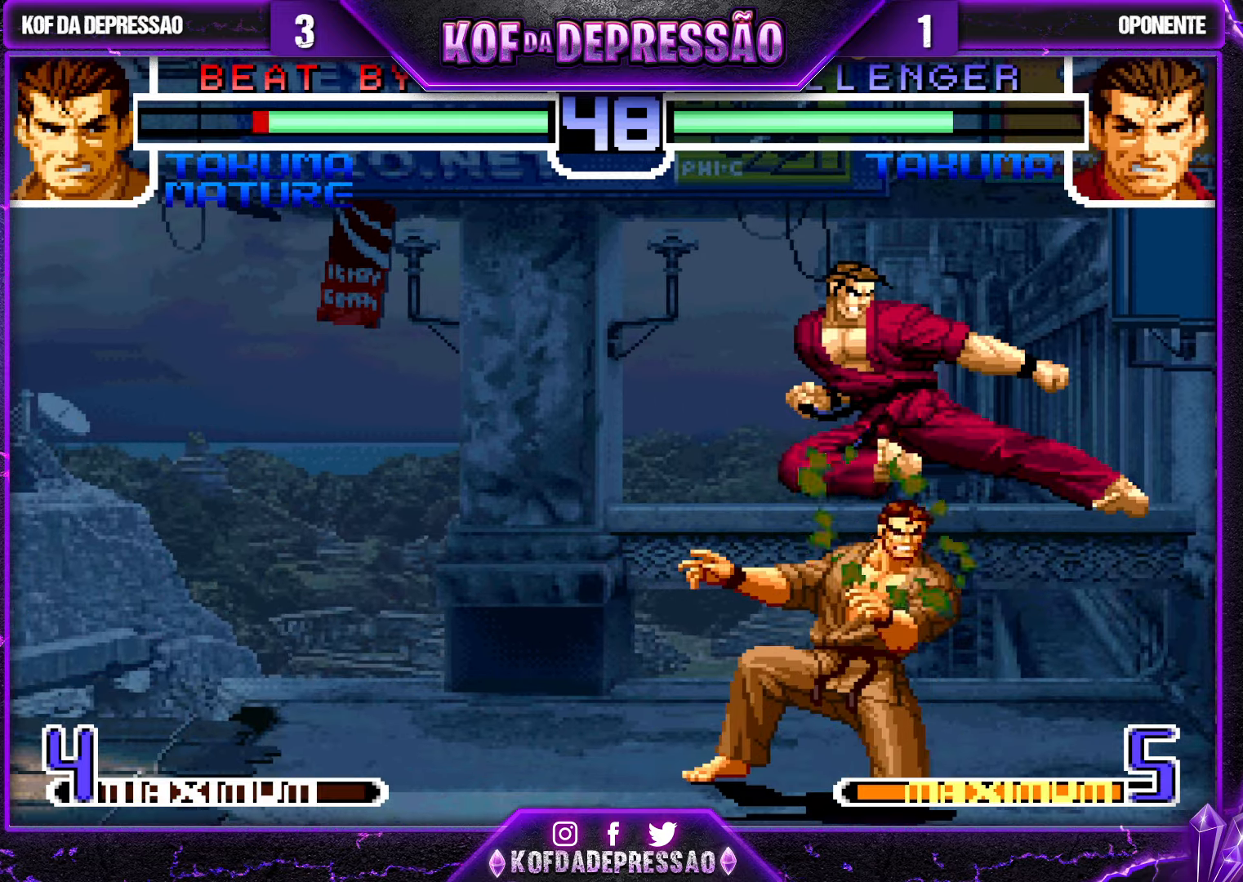
{"buttons": [], "left_stick": "down-left", "events": [[67, "TRIANGLE", "down"], [67, "left_stick", "right"], [167, "TRIANGLE", "up"], [233, "left_stick", "down-left"]]}
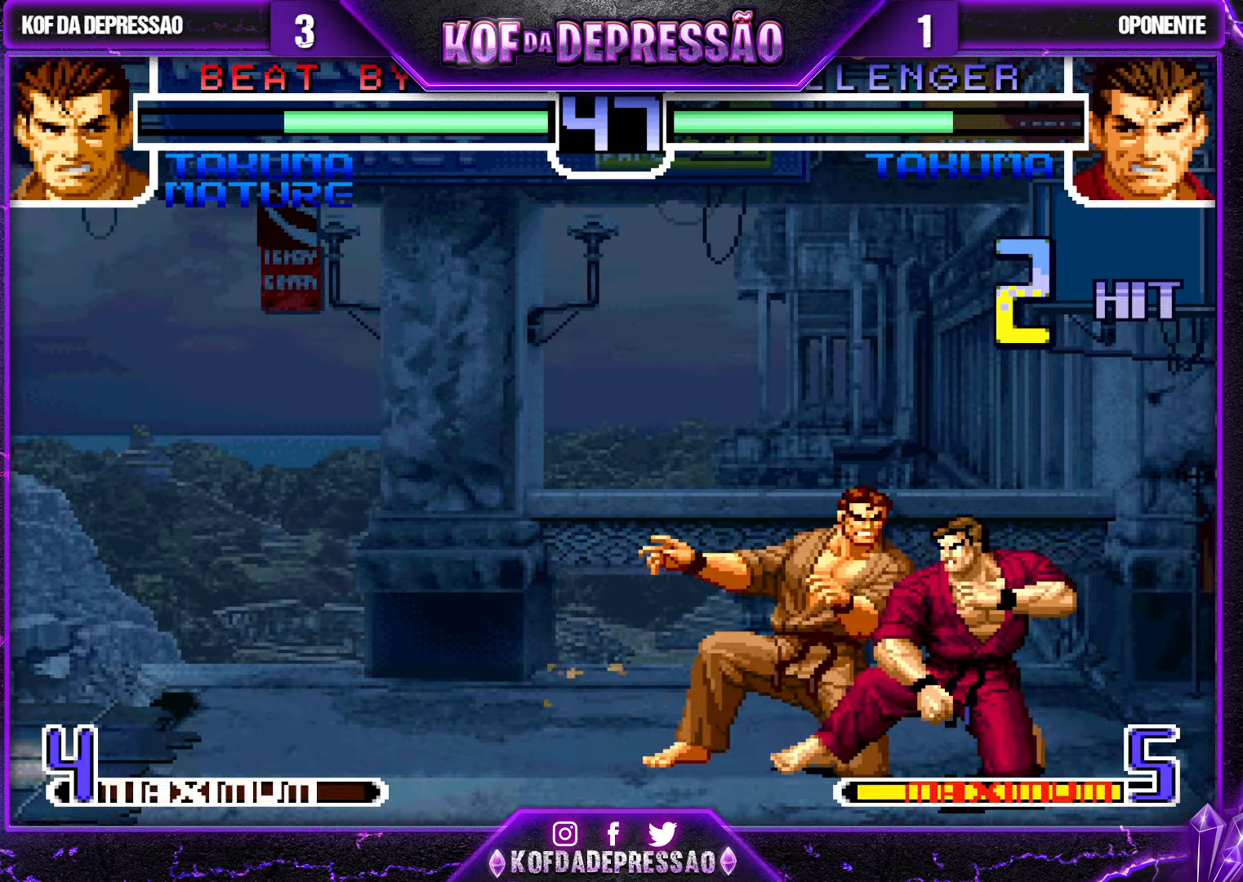
{"buttons": [], "left_stick": "down-left", "events": []}
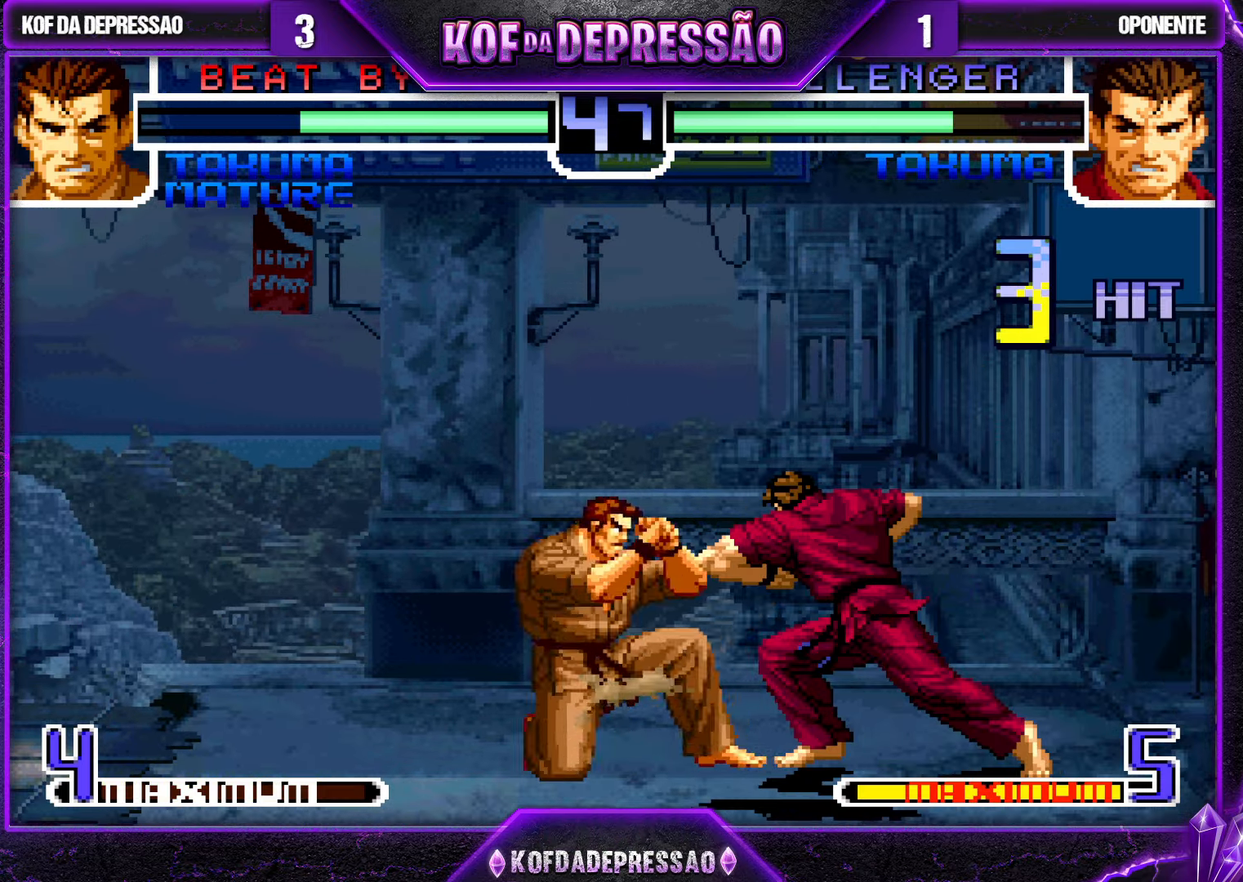
{"buttons": [], "left_stick": "center", "events": [[150, "left_stick", "left"], [500, "left_stick", "center"]]}
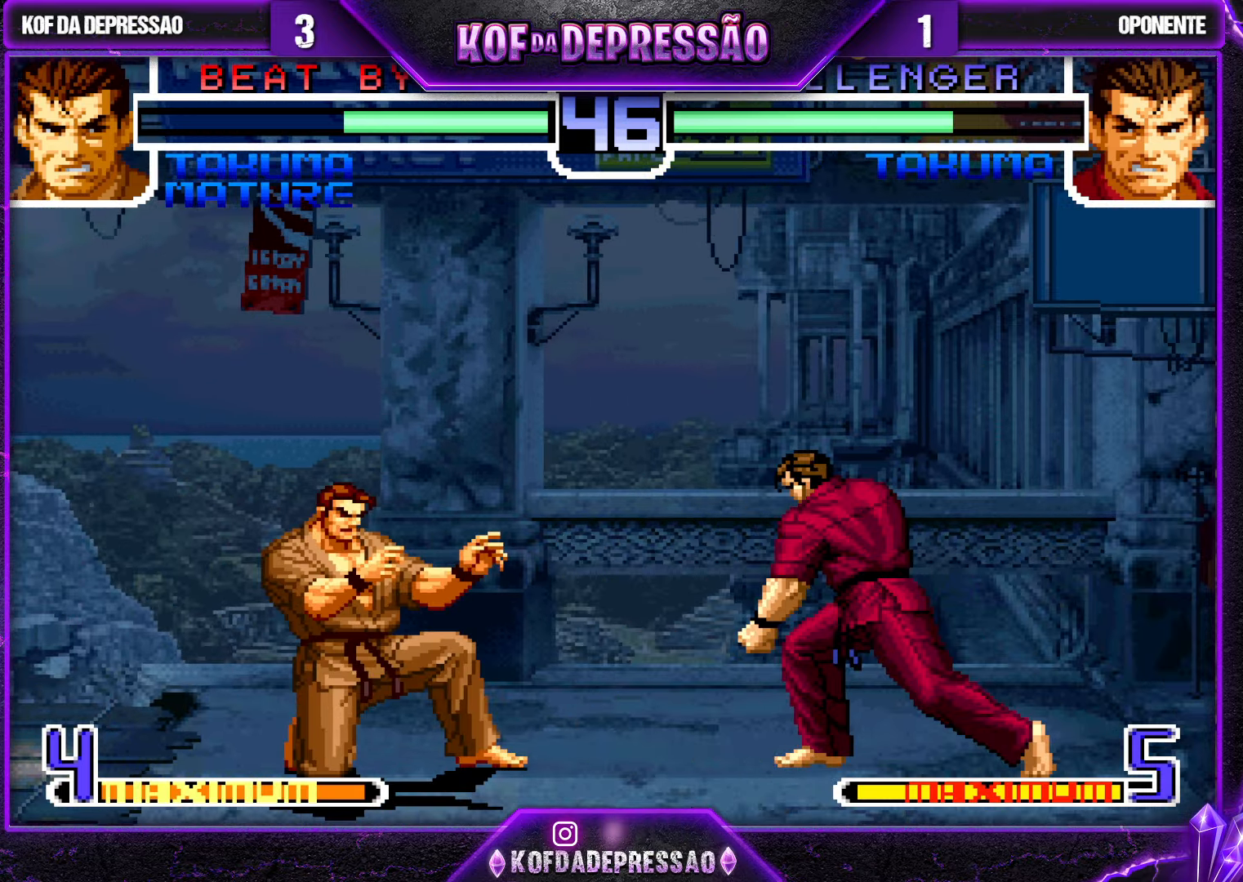
{"buttons": ["CROSS", "R1"], "left_stick": "up-right", "events": [[33, "left_stick", "left"], [50, "left_stick", "up-right"], [133, "CROSS", "down"], [133, "R1", "down"]]}
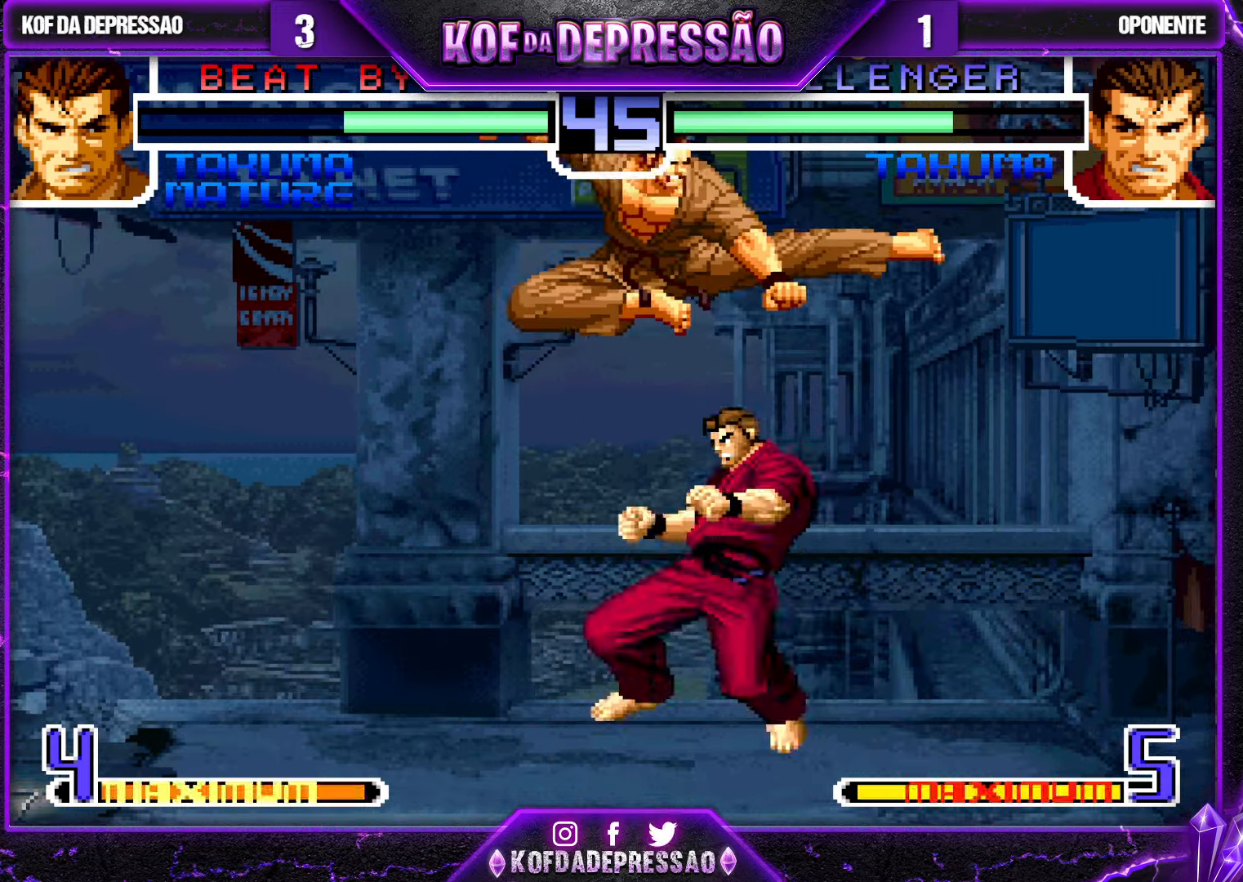
{"buttons": [], "left_stick": "right", "events": [[67, "left_stick", "center"], [83, "CROSS", "up"], [83, "R1", "up"], [234, "R1", "down"], [334, "left_stick", "left"], [367, "R1", "up"], [400, "left_stick", "down"], [484, "left_stick", "right"]]}
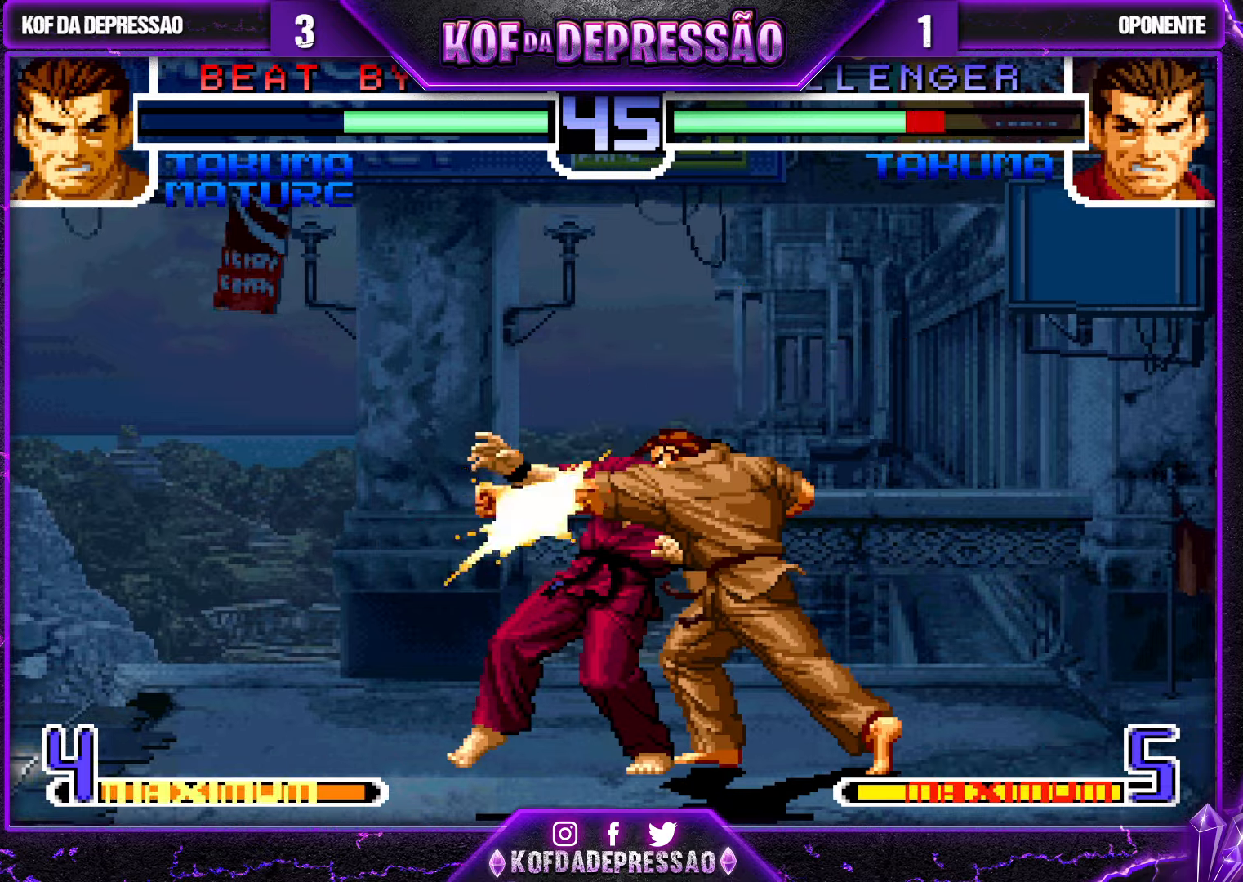
{"buttons": [], "left_stick": "up-left", "events": [[17, "CROSS", "down"], [67, "left_stick", "center"], [134, "CROSS", "up"], [334, "left_stick", "down"], [450, "left_stick", "up-left"]]}
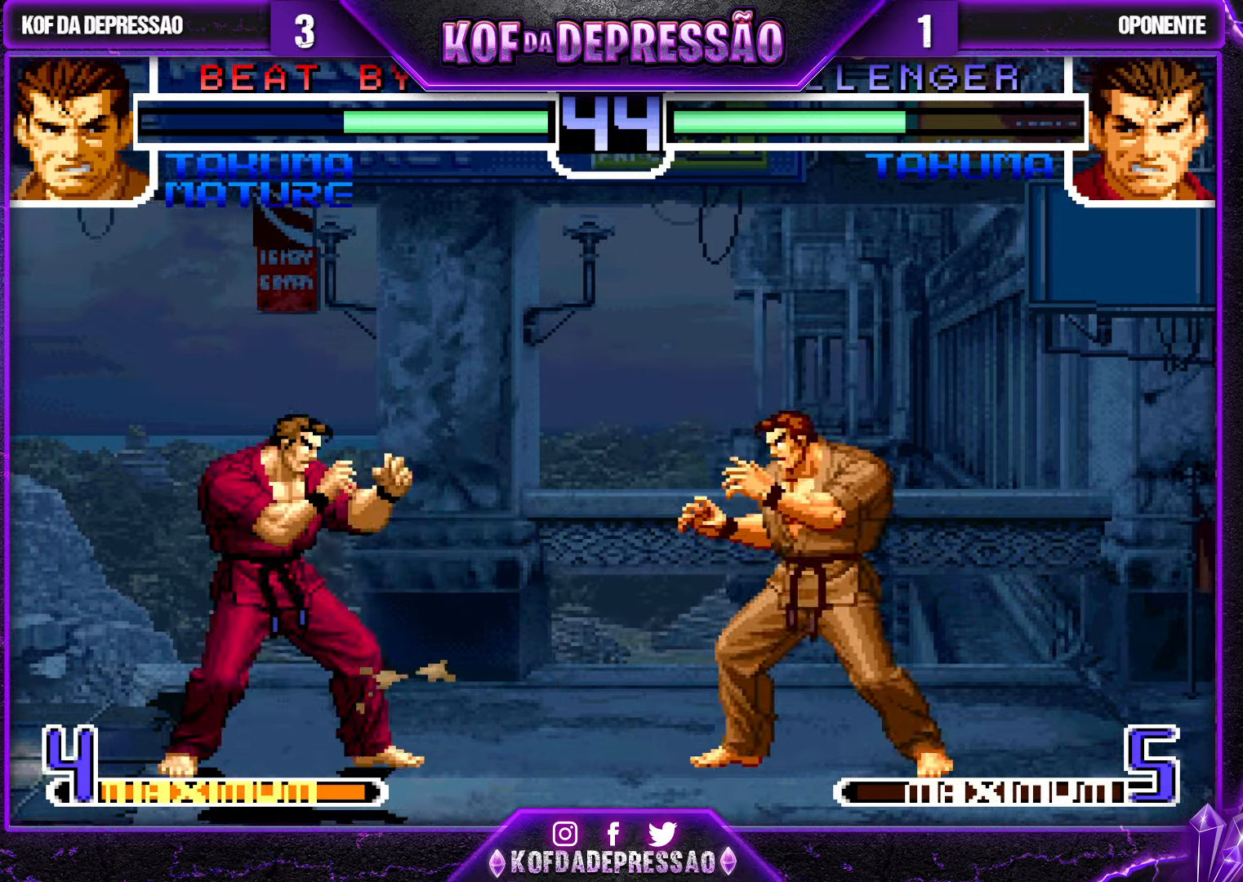
{"buttons": [], "left_stick": "center", "events": [[34, "CROSS", "down"], [34, "R1", "down"], [117, "R1", "up"], [134, "CROSS", "up"], [467, "left_stick", "center"]]}
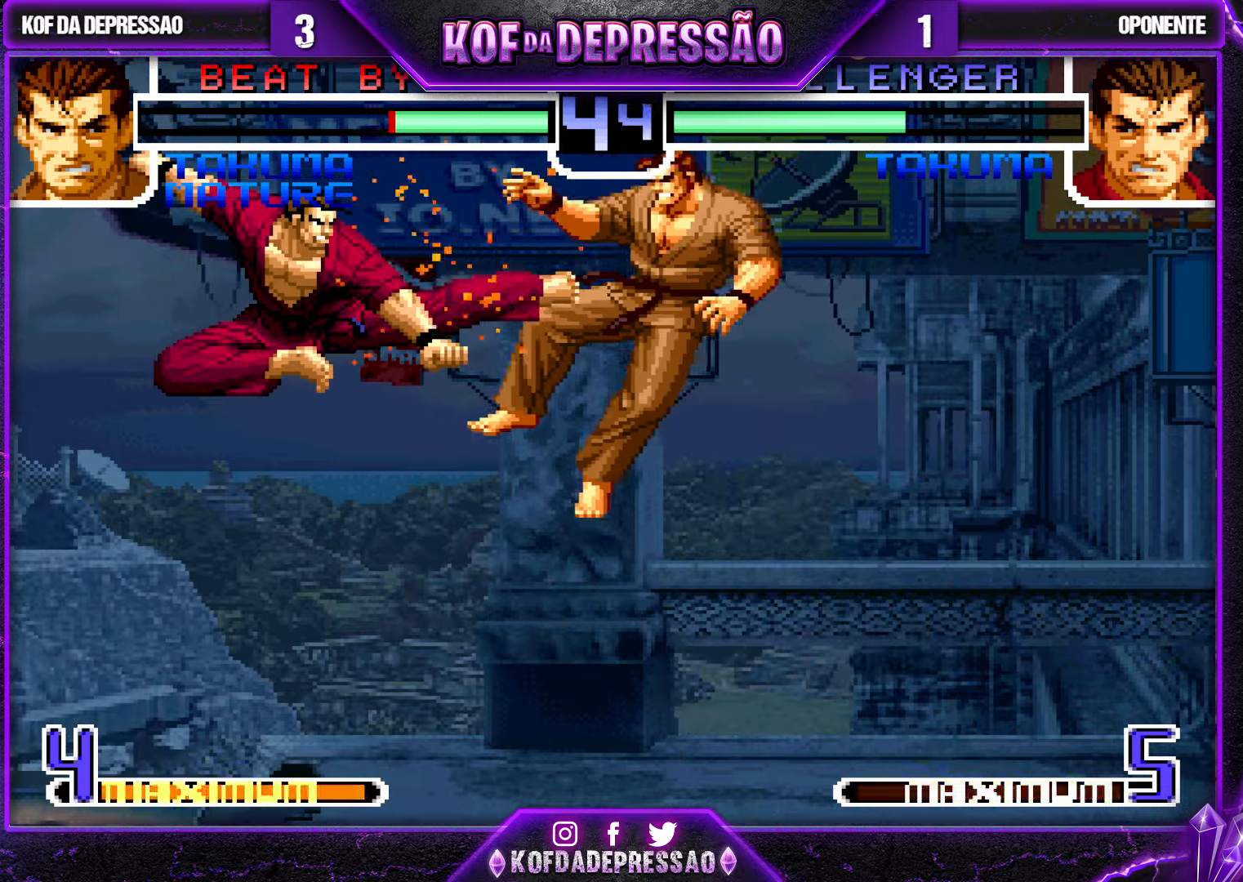
{"buttons": [], "left_stick": "center", "events": []}
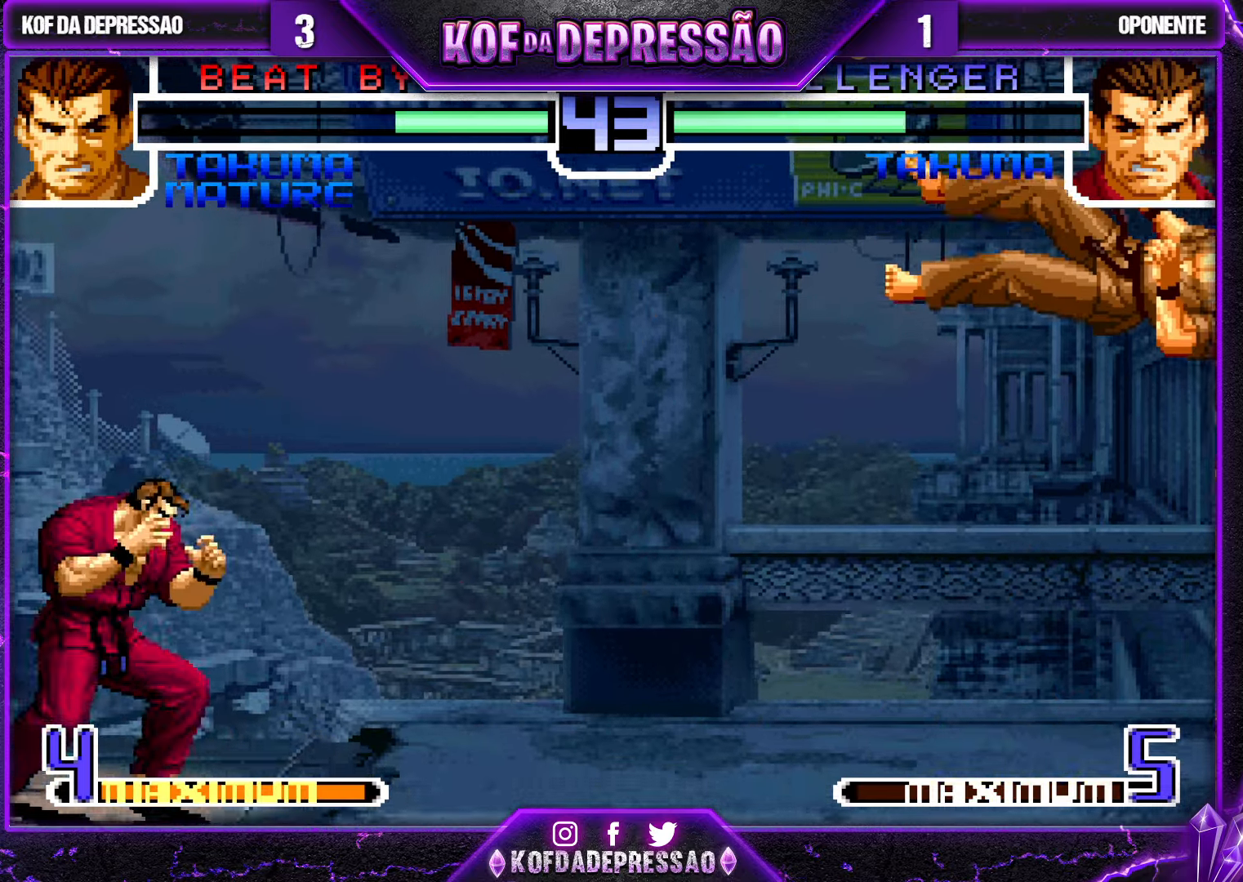
{"buttons": [], "left_stick": "left", "events": [[117, "SQUARE", "down"], [117, "TRIANGLE", "down"], [184, "SQUARE", "up"], [184, "TRIANGLE", "up"], [484, "left_stick", "left"]]}
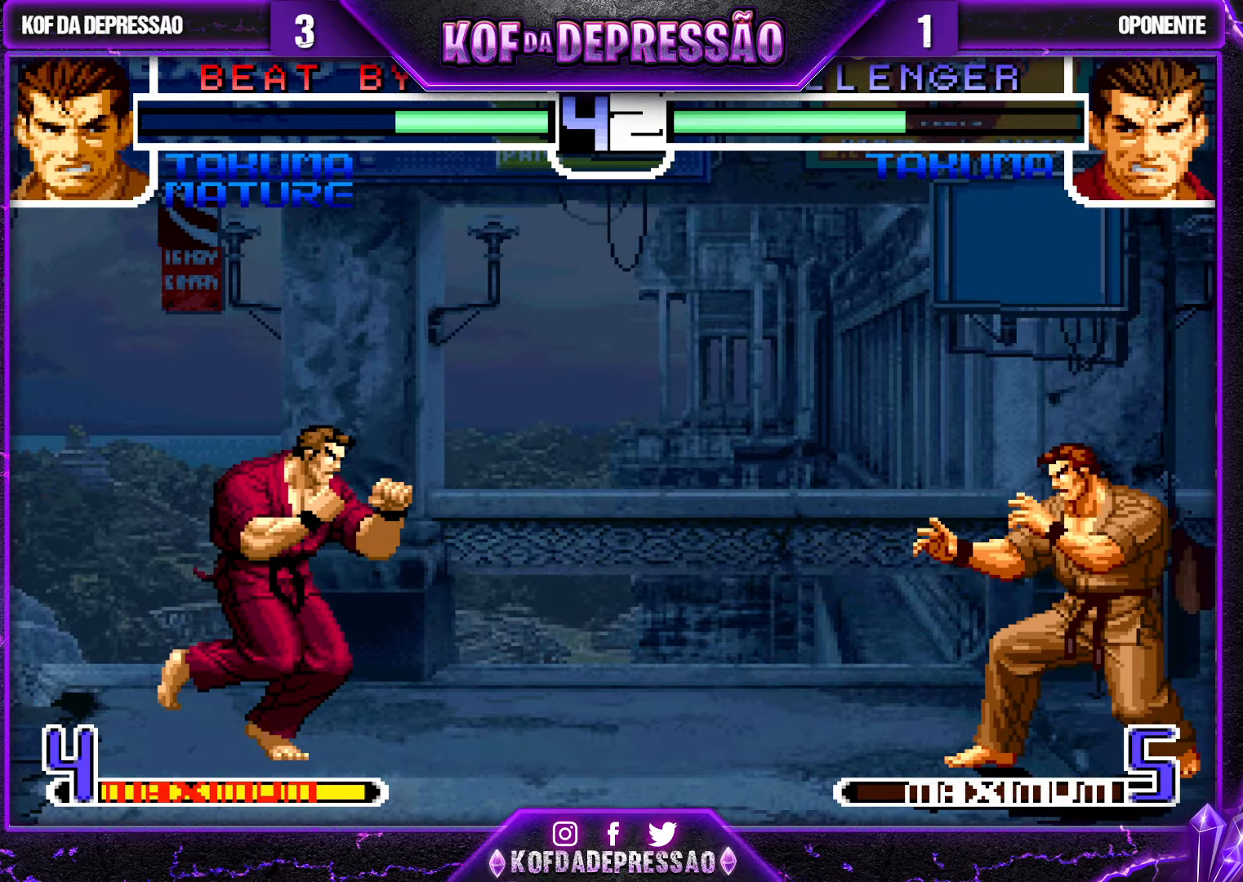
{"buttons": [], "left_stick": "center", "events": [[84, "left_stick", "right"], [234, "left_stick", "center"]]}
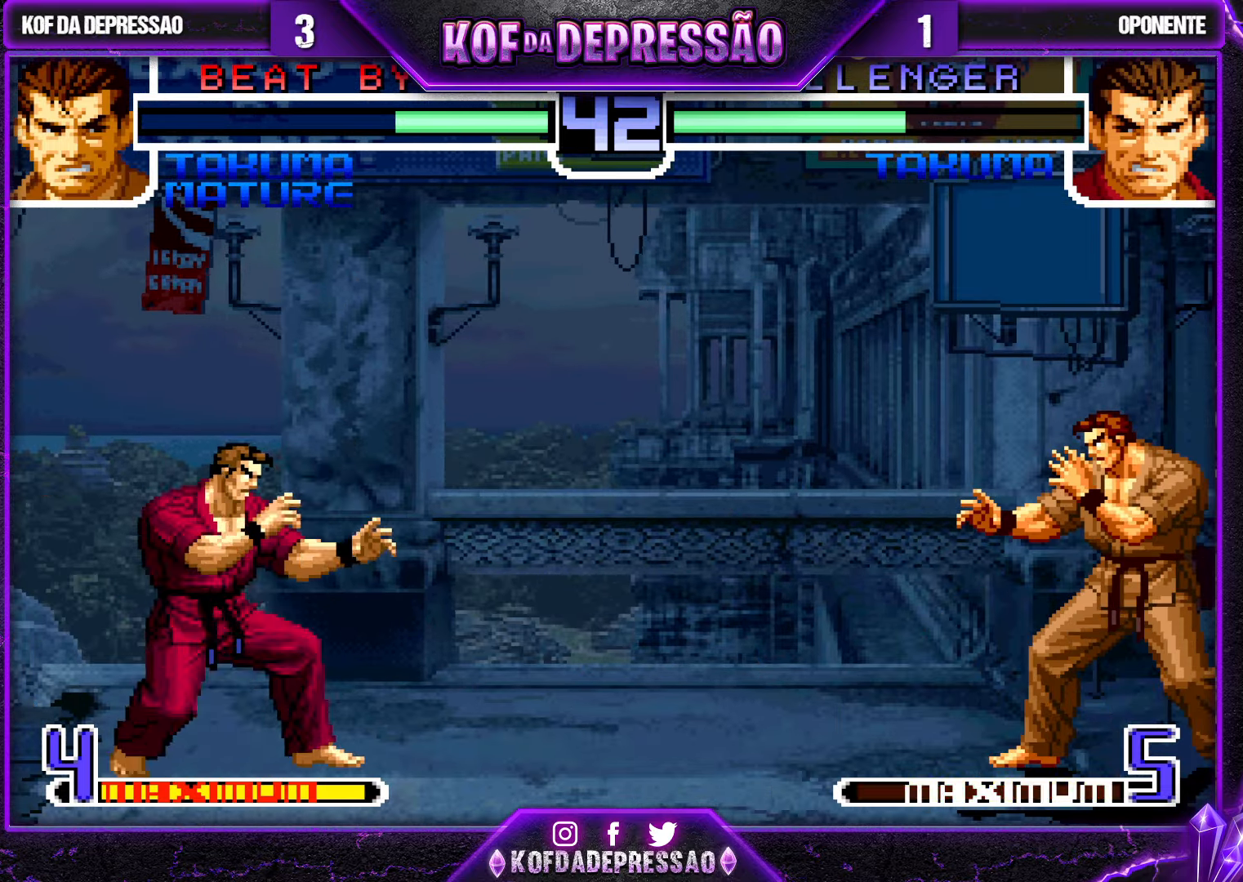
{"buttons": [], "left_stick": "right", "events": [[467, "left_stick", "right"]]}